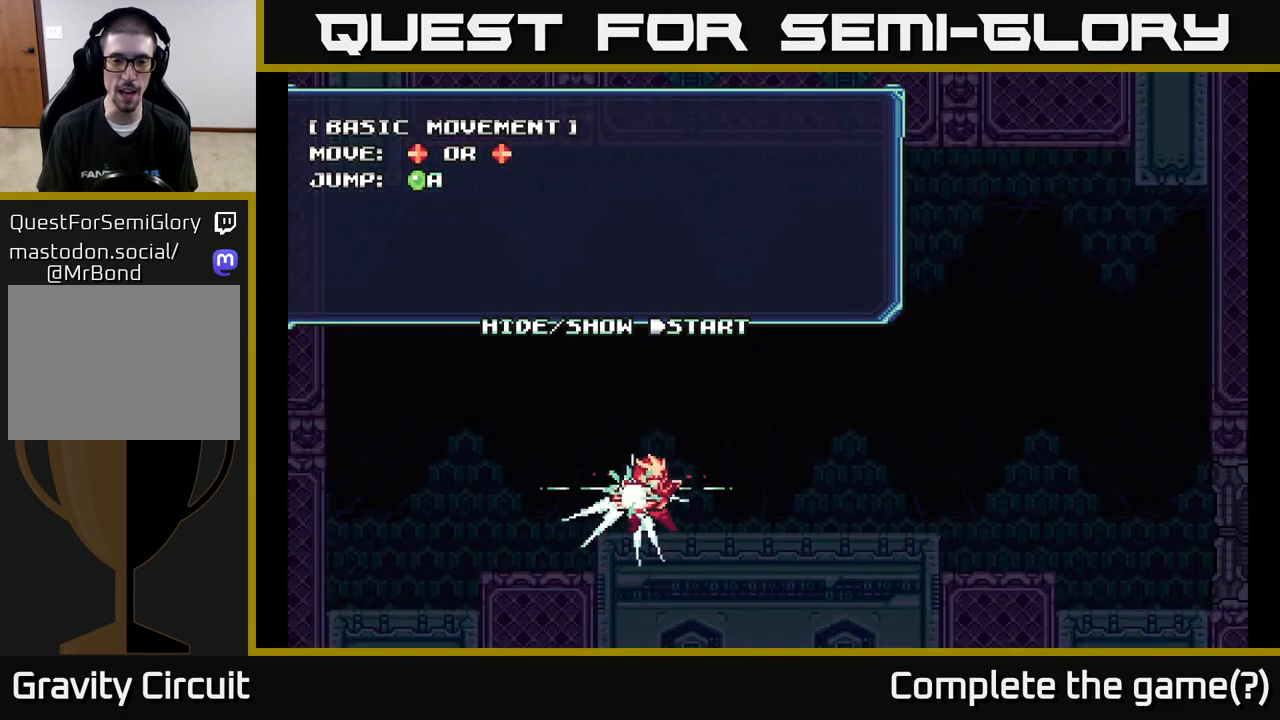
Gameplay with a controller (Xbox layout); each line is a JSON object with the inputs held at the frame after it. "events" lists button and stick changes between this image and that frame as [ms after this image, input, new state], when the widget could be followed in between.
{"buttons": ["R1"], "left_stick": "center", "right_stick": "center", "events": []}
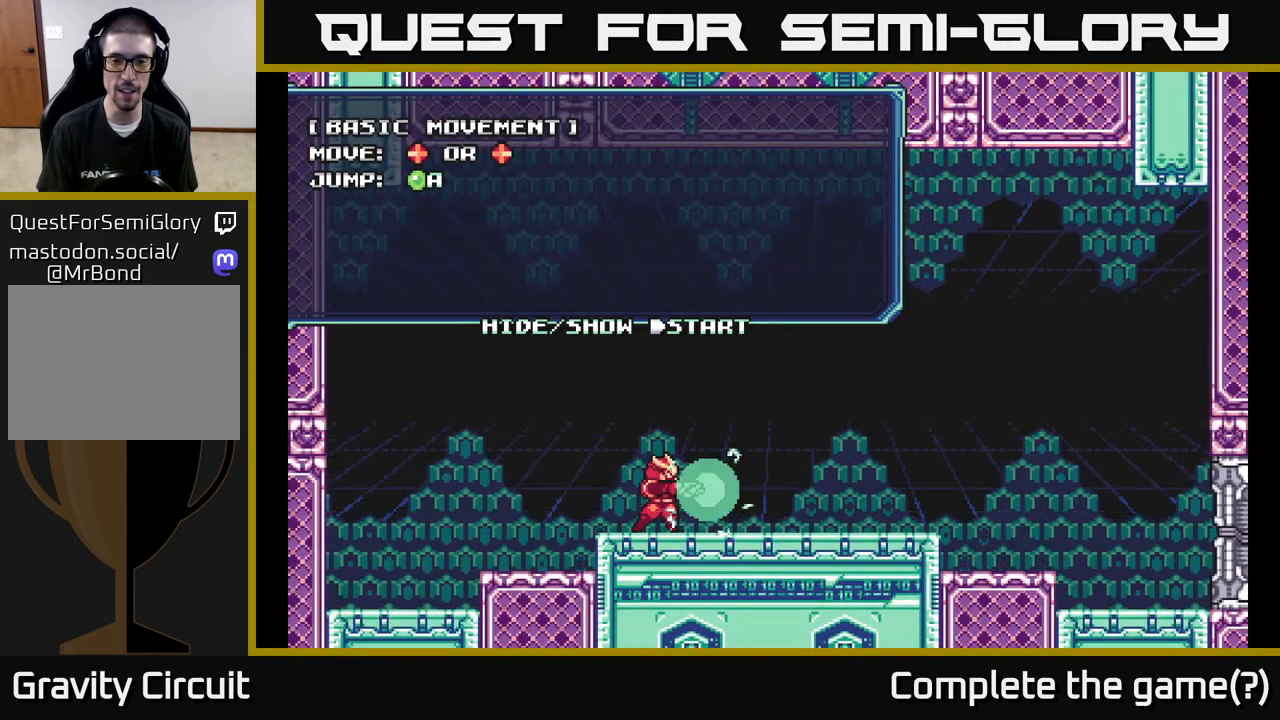
{"buttons": ["R1"], "left_stick": "right", "right_stick": "center", "events": [[417, "left_stick", "right"]]}
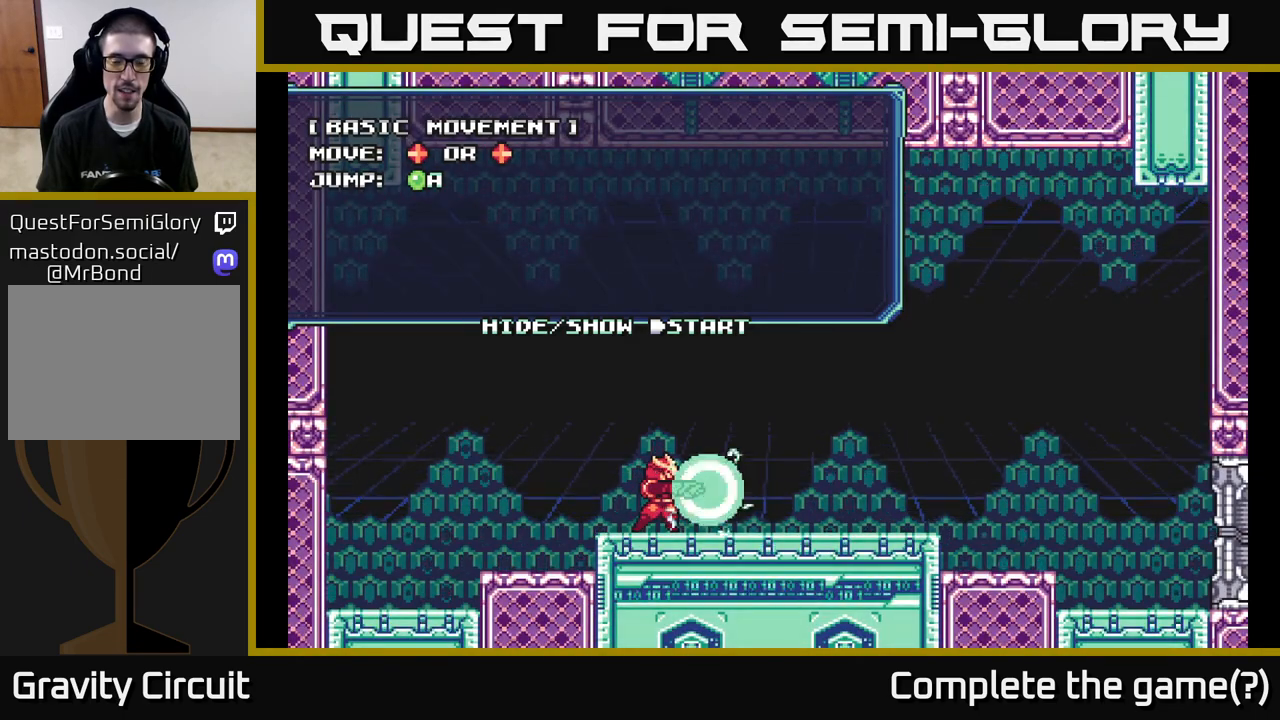
{"buttons": [], "left_stick": "right", "right_stick": "center", "events": [[217, "R1", "up"]]}
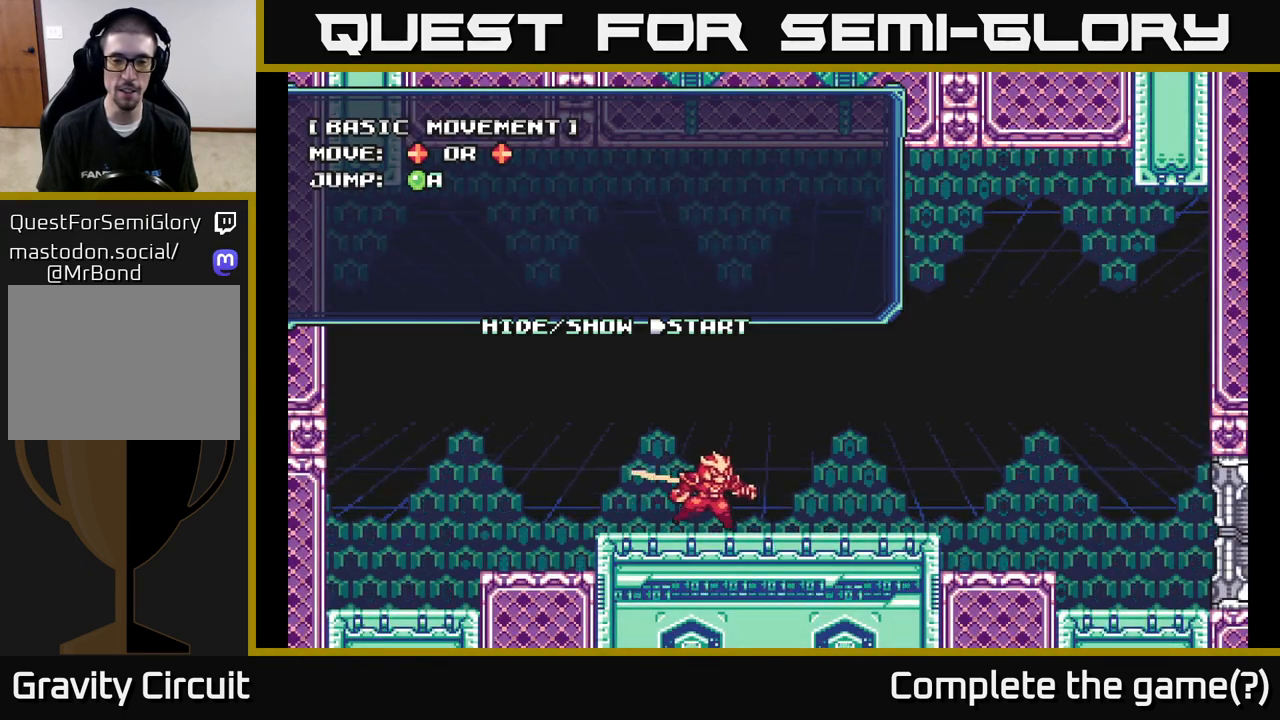
{"buttons": ["R1"], "left_stick": "right", "right_stick": "center", "events": [[450, "R1", "down"]]}
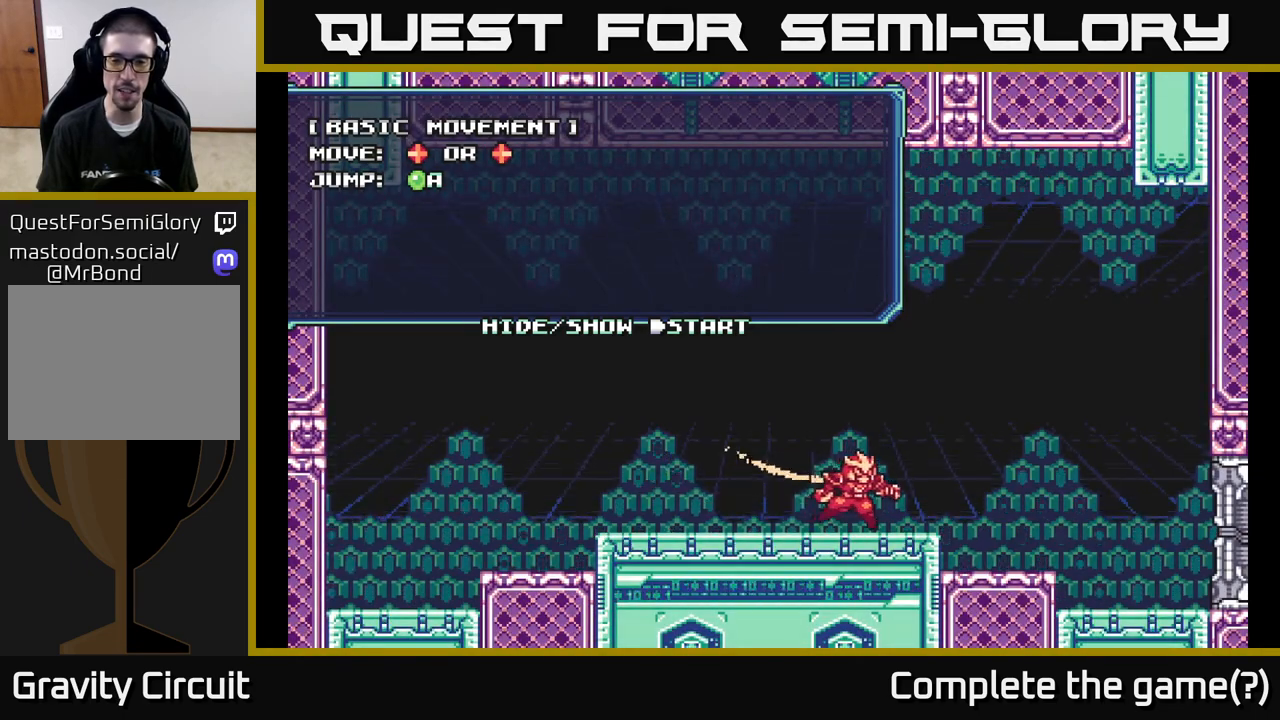
{"buttons": [], "left_stick": "left", "right_stick": "center", "events": [[250, "left_stick", "center"], [317, "left_stick", "left"], [383, "R1", "up"]]}
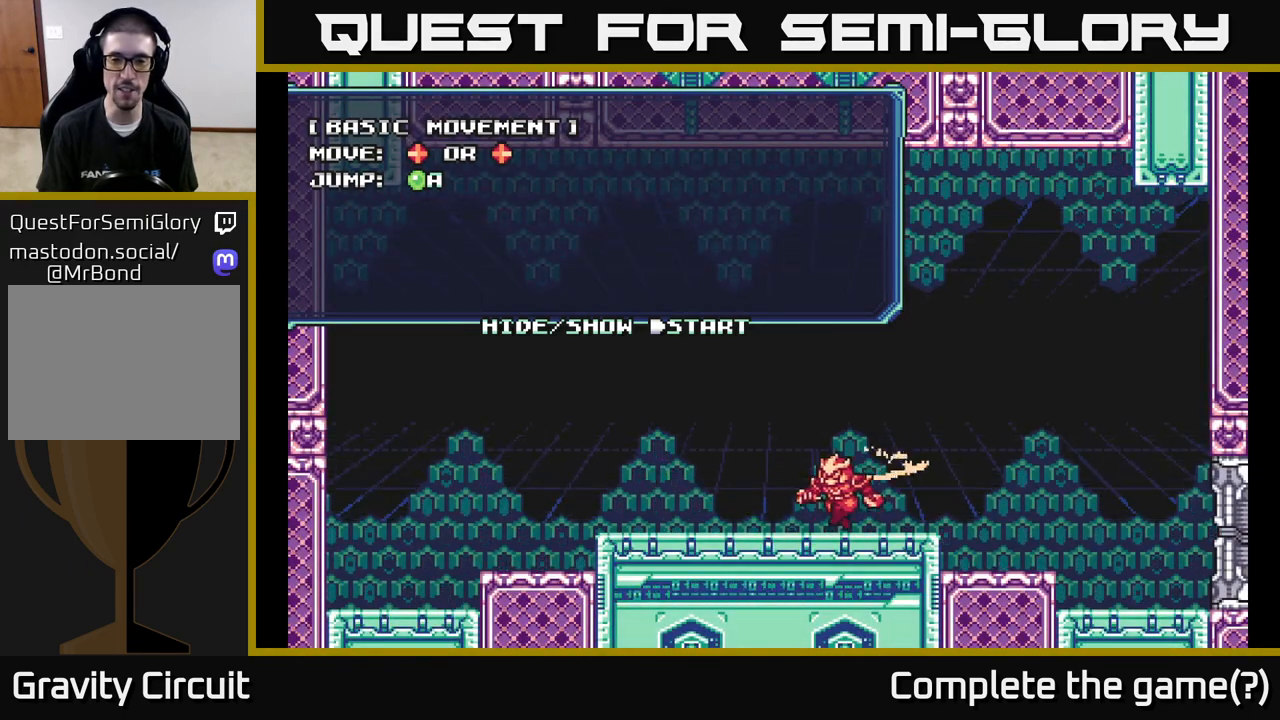
{"buttons": [], "left_stick": "center", "right_stick": "center", "events": [[50, "R1", "down"], [317, "left_stick", "center"], [367, "R1", "up"]]}
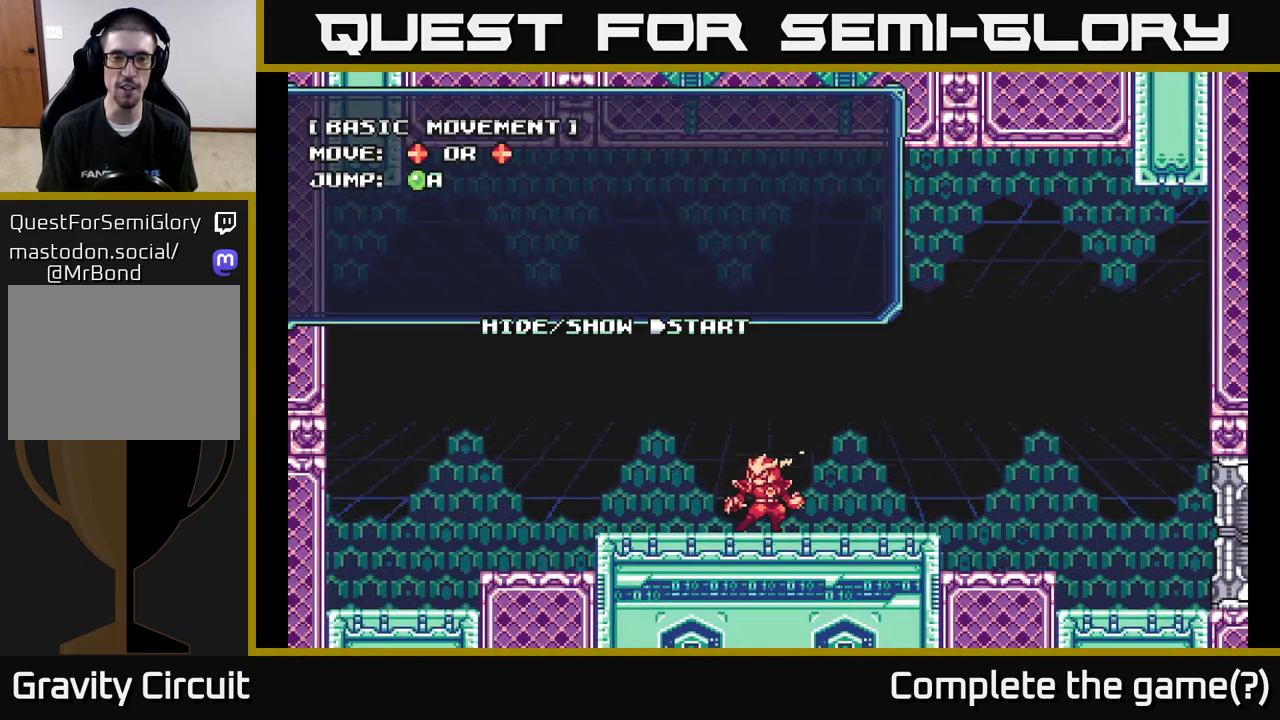
{"buttons": ["R1"], "left_stick": "center", "right_stick": "center", "events": [[67, "R1", "down"], [183, "R1", "up"], [300, "R1", "down"], [400, "R1", "up"], [483, "R1", "down"]]}
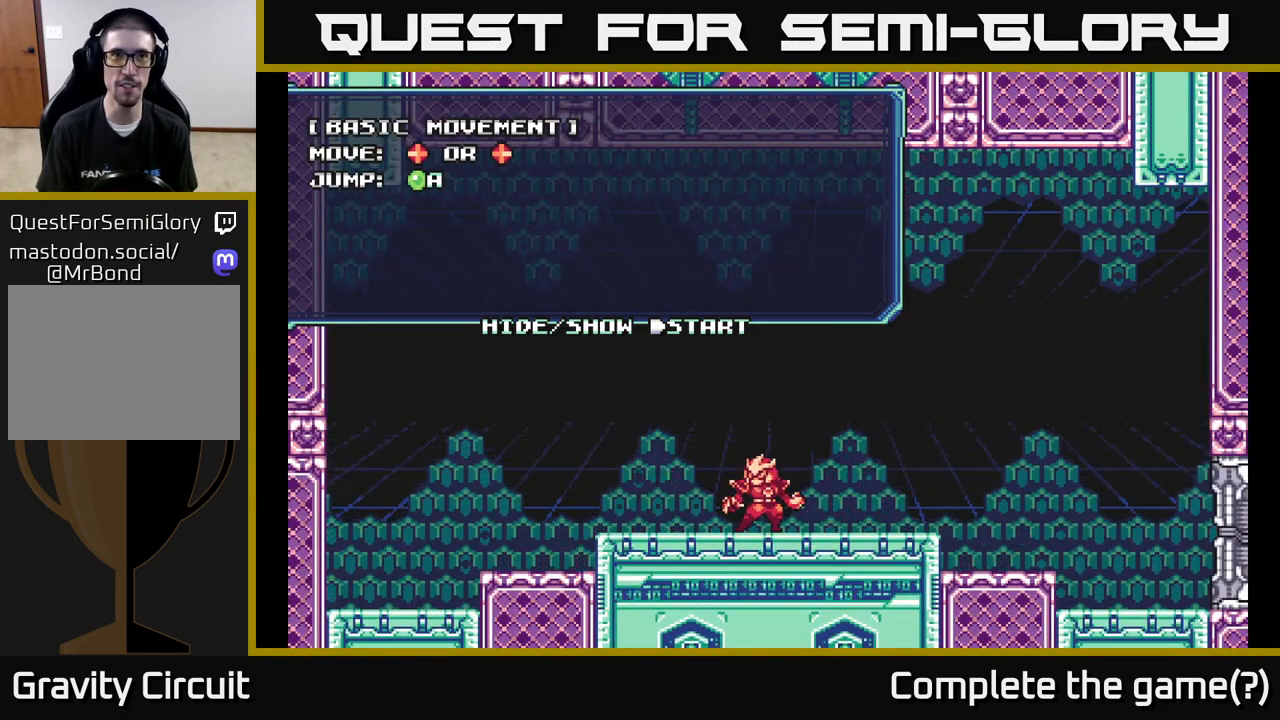
{"buttons": [], "left_stick": "center", "right_stick": "center", "events": [[83, "R1", "up"], [183, "R1", "down"], [267, "R1", "up"]]}
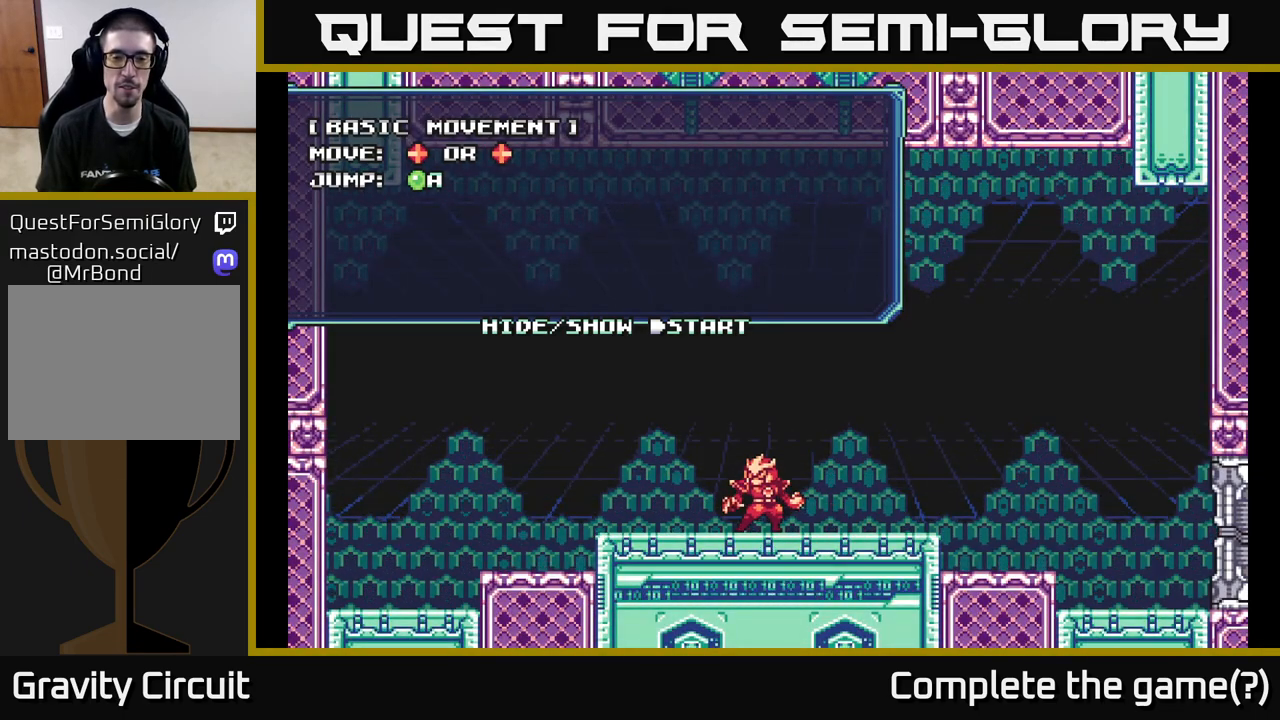
{"buttons": ["A"], "left_stick": "left", "right_stick": "center", "events": [[233, "left_stick", "up-left"], [283, "A", "down"], [367, "left_stick", "left"]]}
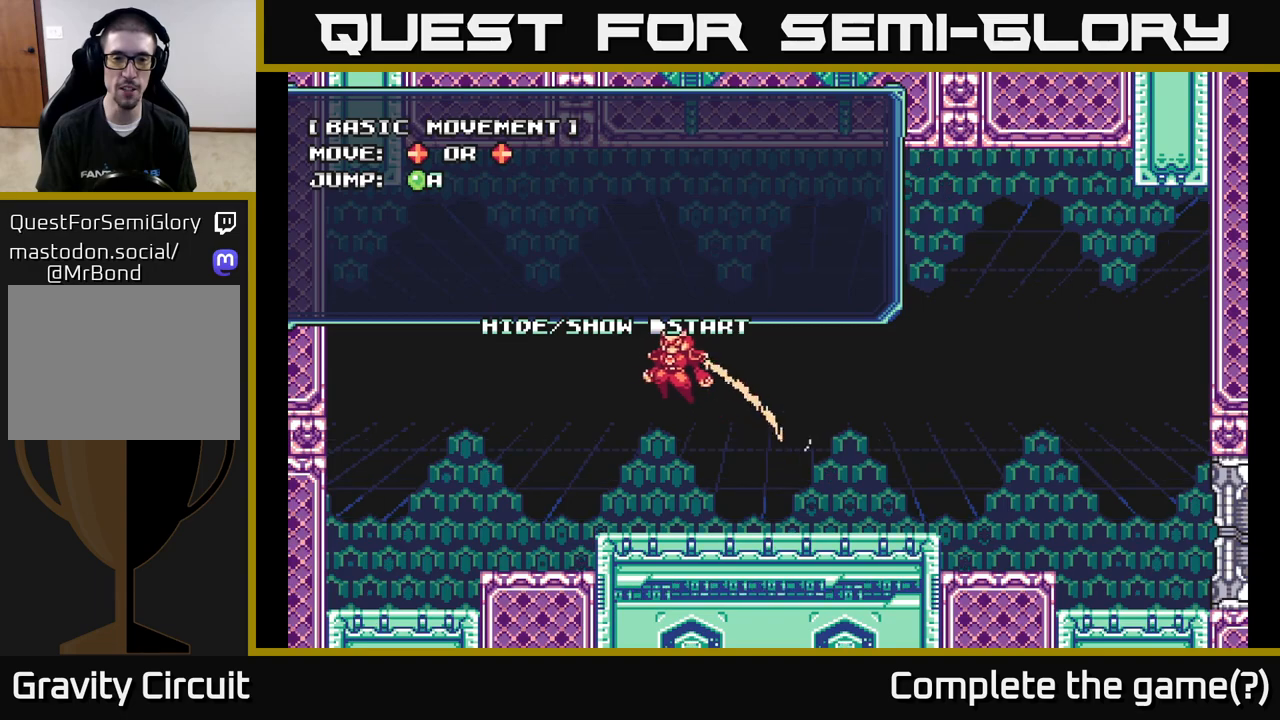
{"buttons": [], "left_stick": "center", "right_stick": "center", "events": [[33, "A", "up"], [183, "left_stick", "center"], [233, "left_stick", "right"], [483, "left_stick", "center"]]}
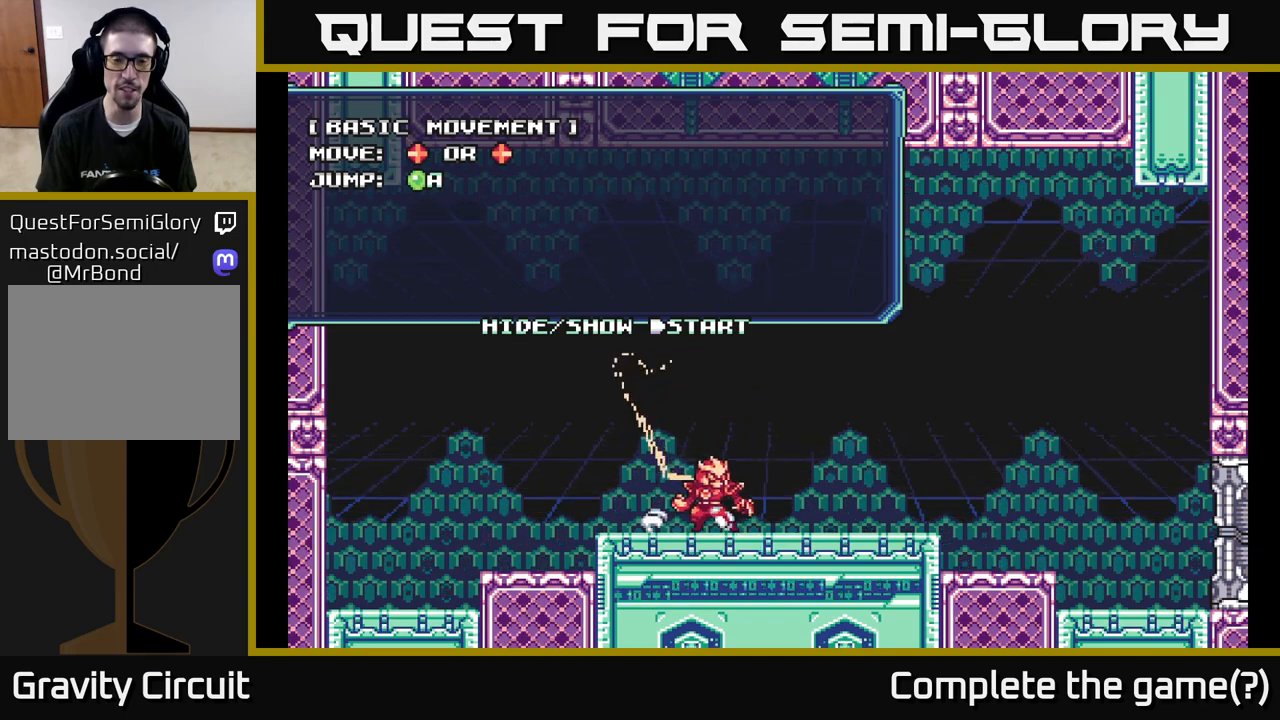
{"buttons": [], "left_stick": "right", "right_stick": "center", "events": [[217, "left_stick", "right"]]}
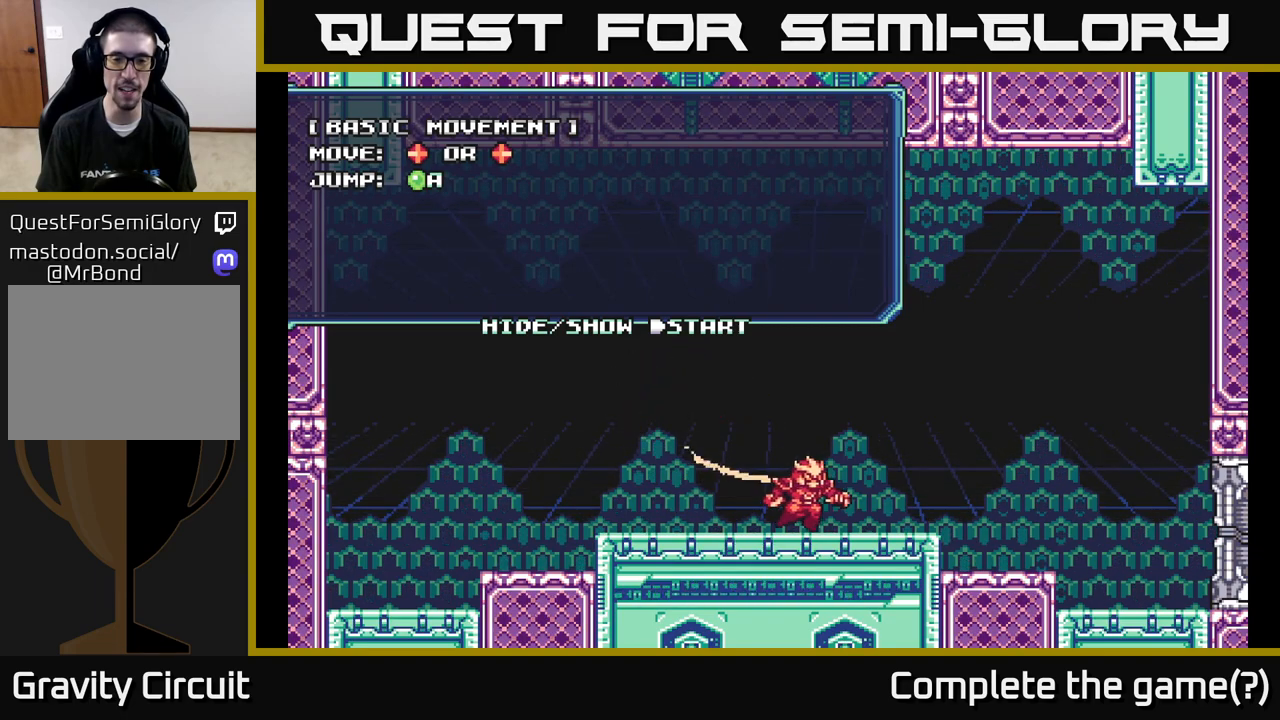
{"buttons": [], "left_stick": "center", "right_stick": "center", "events": [[267, "left_stick", "left"], [467, "left_stick", "center"]]}
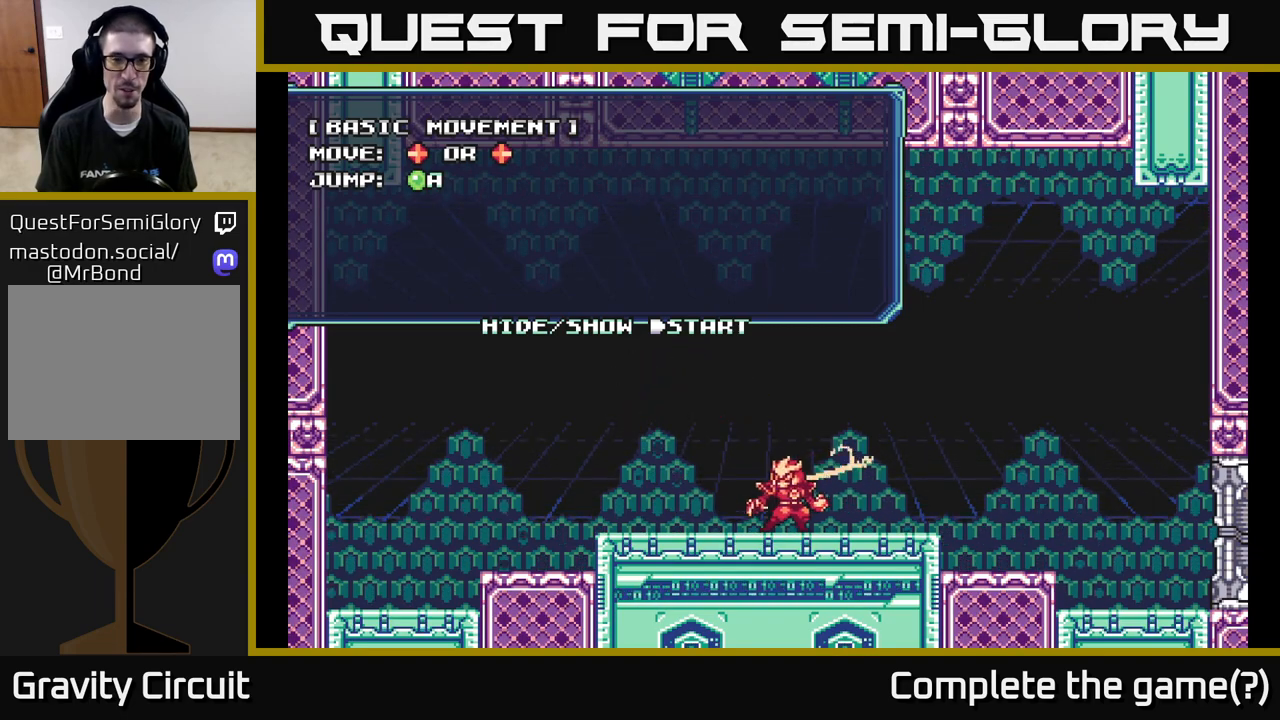
{"buttons": [], "left_stick": "center", "right_stick": "center", "events": []}
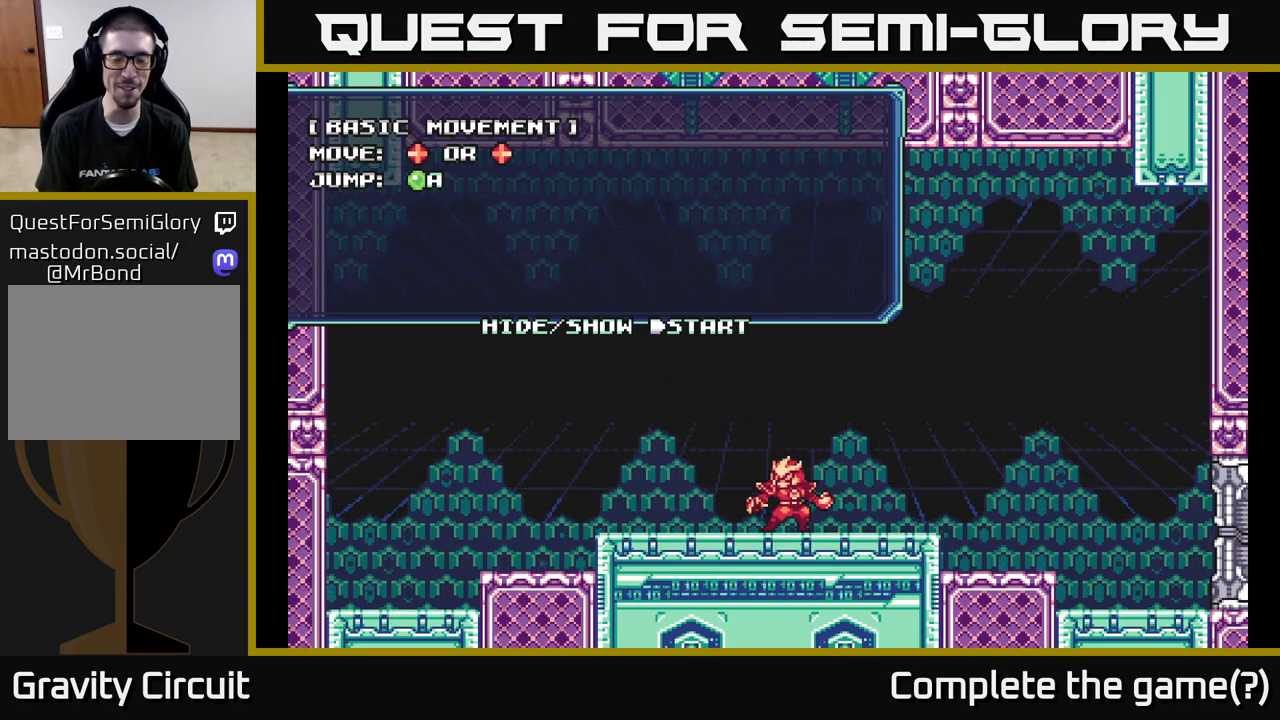
{"buttons": ["L2"], "left_stick": "center", "right_stick": "center", "events": [[150, "L2", "down"]]}
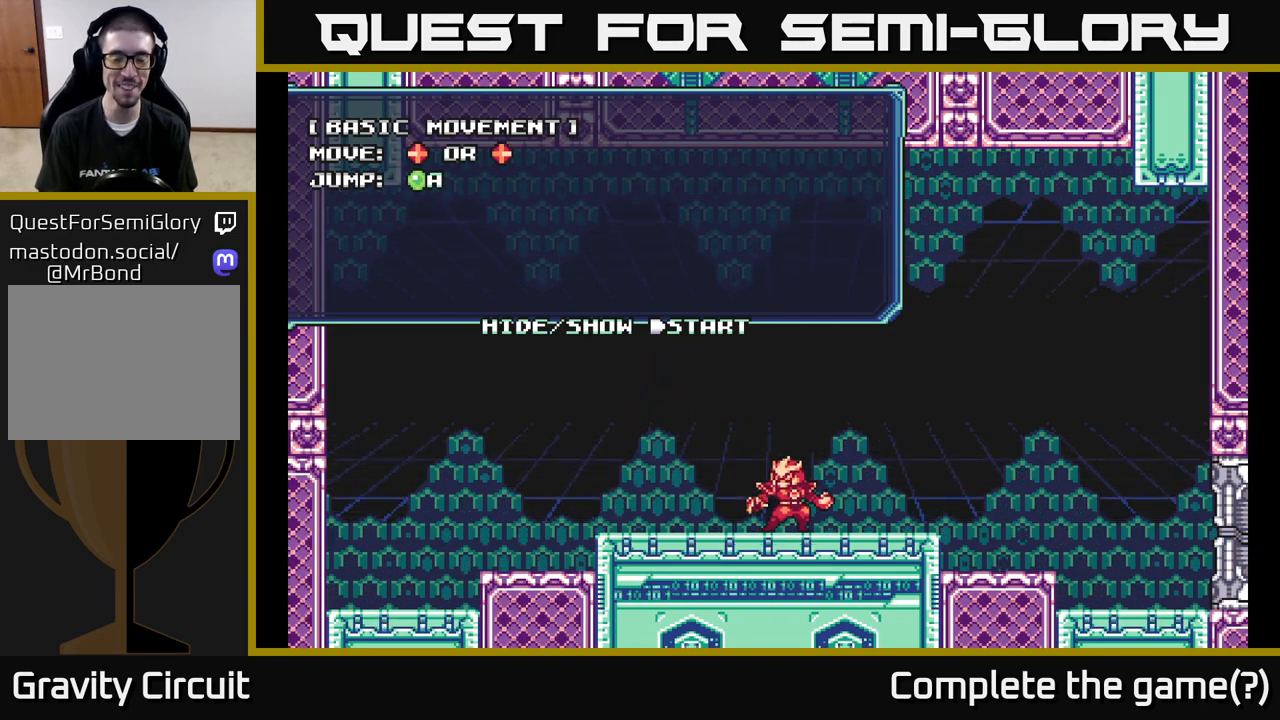
{"buttons": ["R2"], "left_stick": "center", "right_stick": "center", "events": [[50, "L2", "up"], [267, "R2", "down"]]}
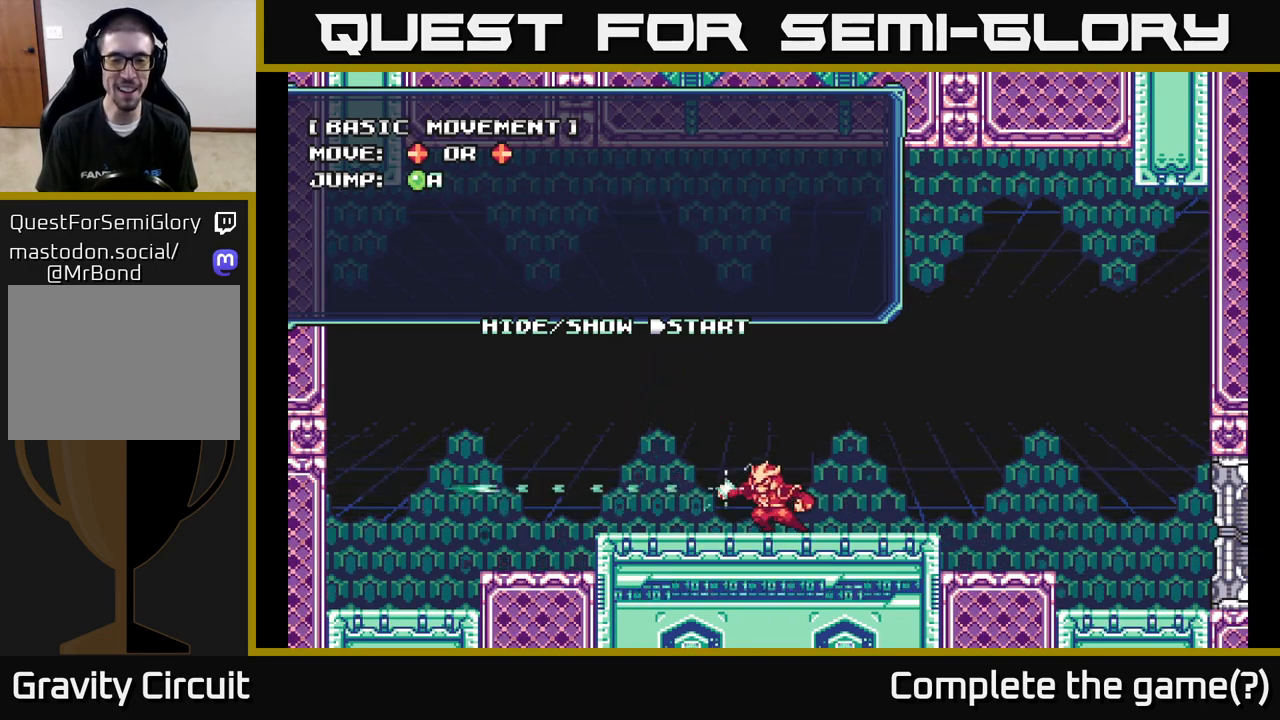
{"buttons": ["B"], "left_stick": "center", "right_stick": "center", "events": [[17, "R2", "up"], [250, "B", "down"]]}
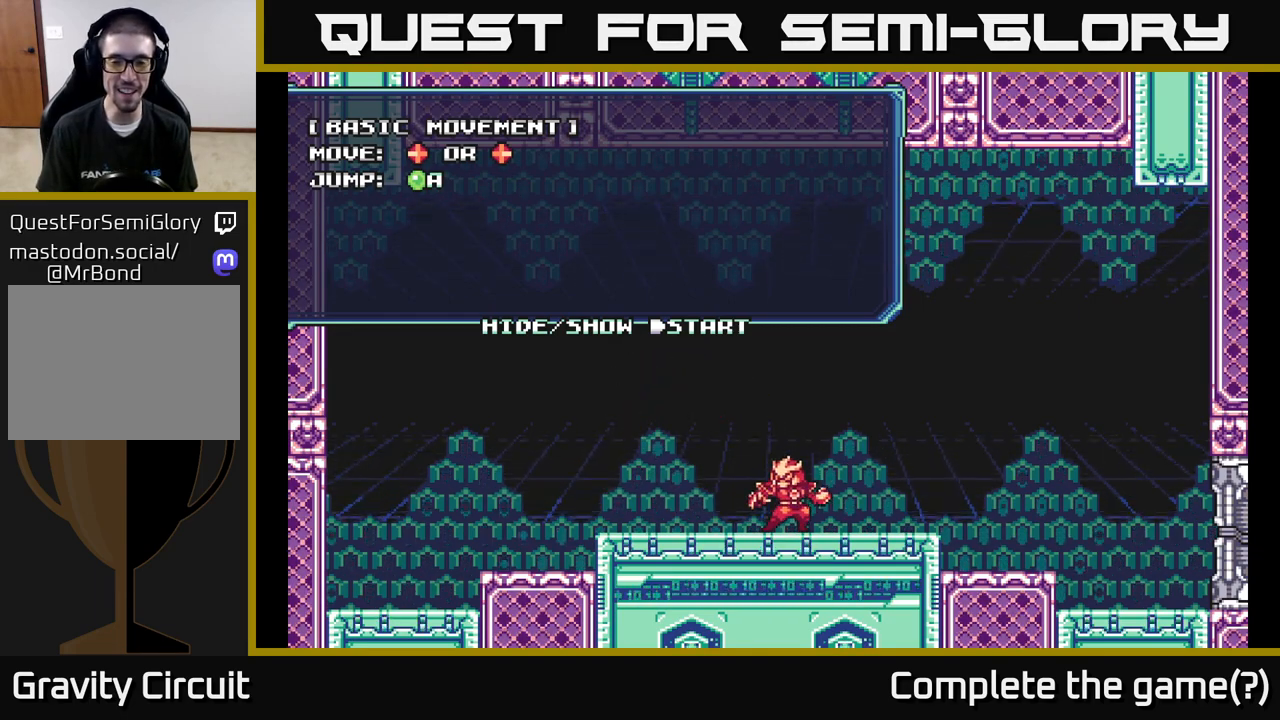
{"buttons": [], "left_stick": "center", "right_stick": "center", "events": [[100, "B", "up"], [233, "A", "down"], [467, "A", "up"]]}
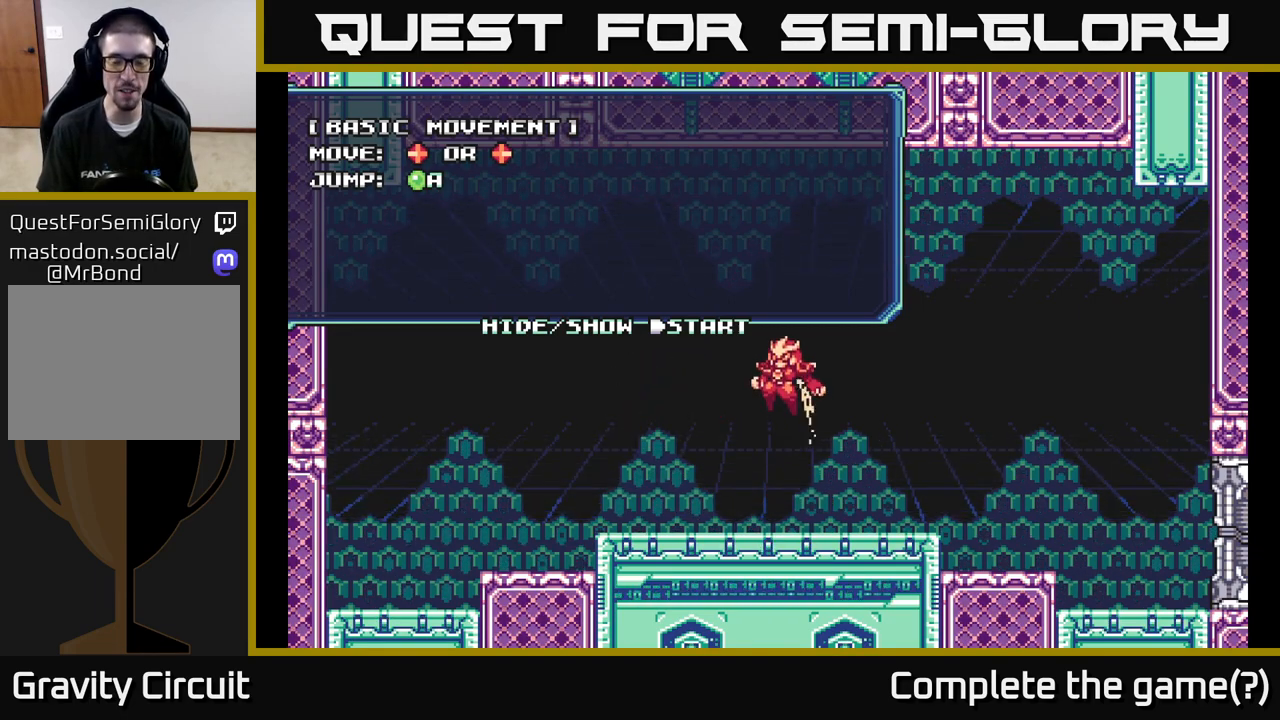
{"buttons": [], "left_stick": "center", "right_stick": "center", "events": [[117, "X", "down"], [333, "X", "up"]]}
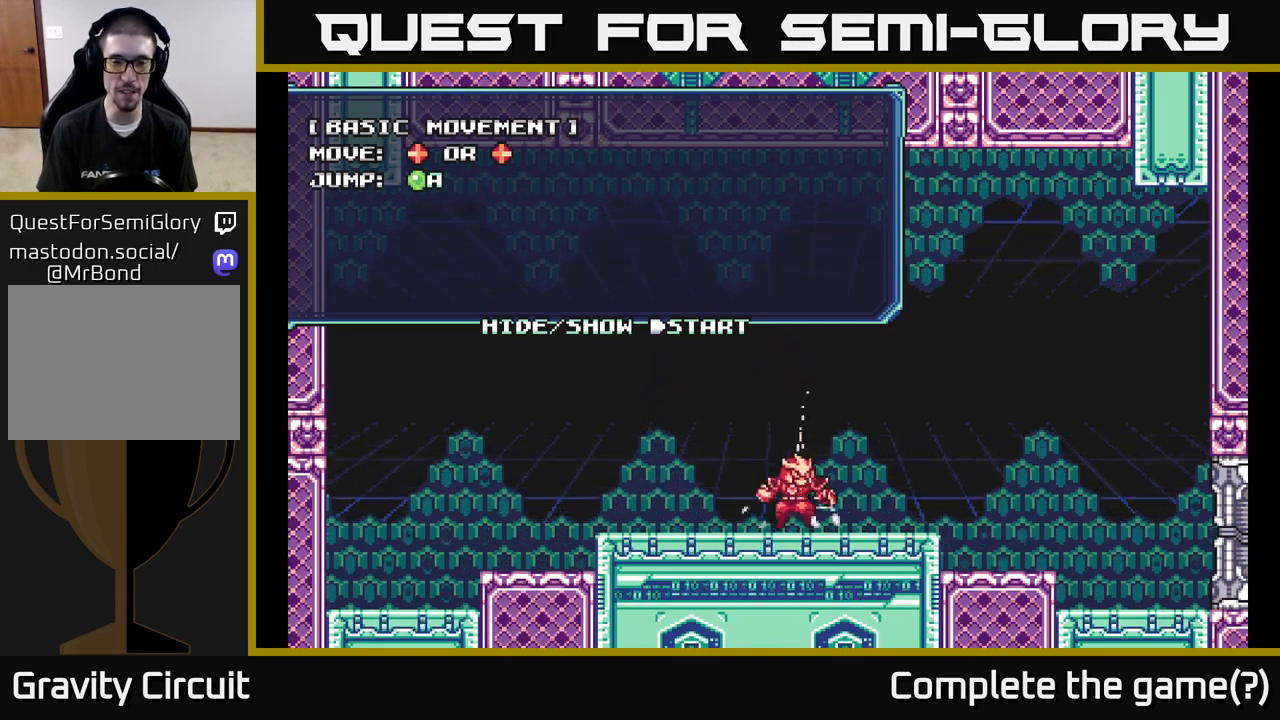
{"buttons": [], "left_stick": "right", "right_stick": "center", "events": [[50, "left_stick", "right"], [450, "A", "down"], [500, "A", "up"]]}
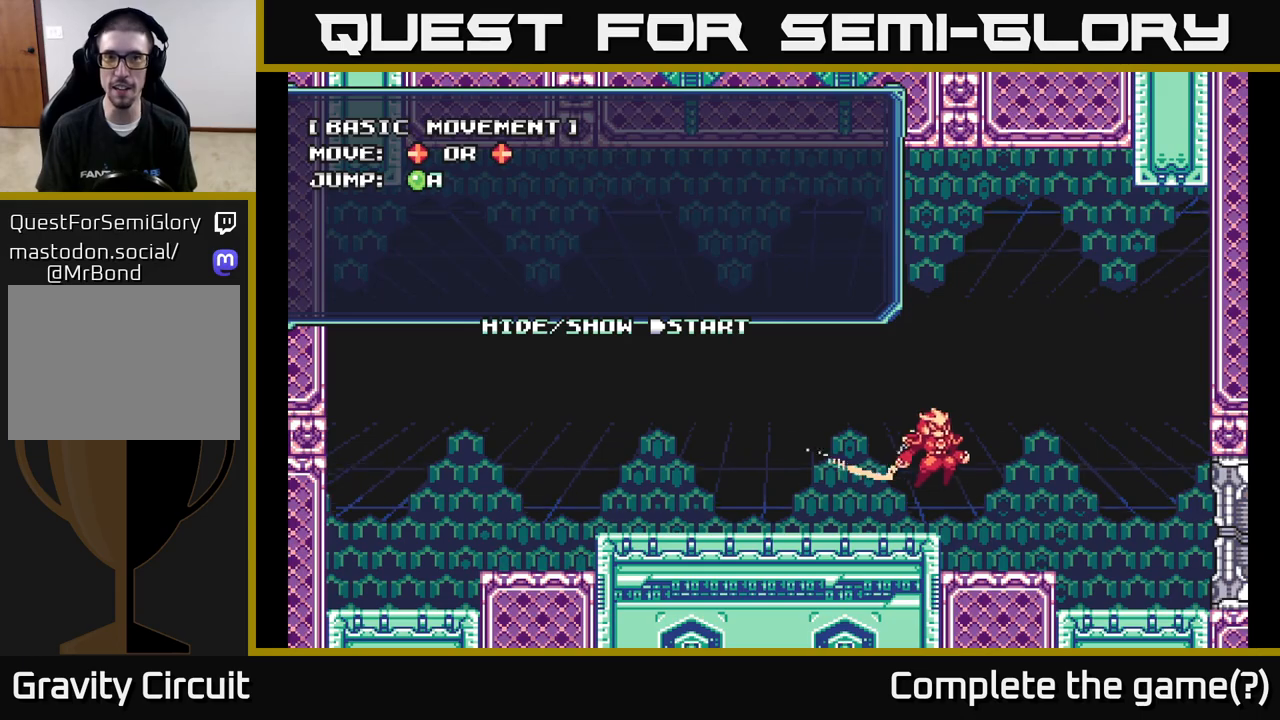
{"buttons": [], "left_stick": "right", "right_stick": "center", "events": []}
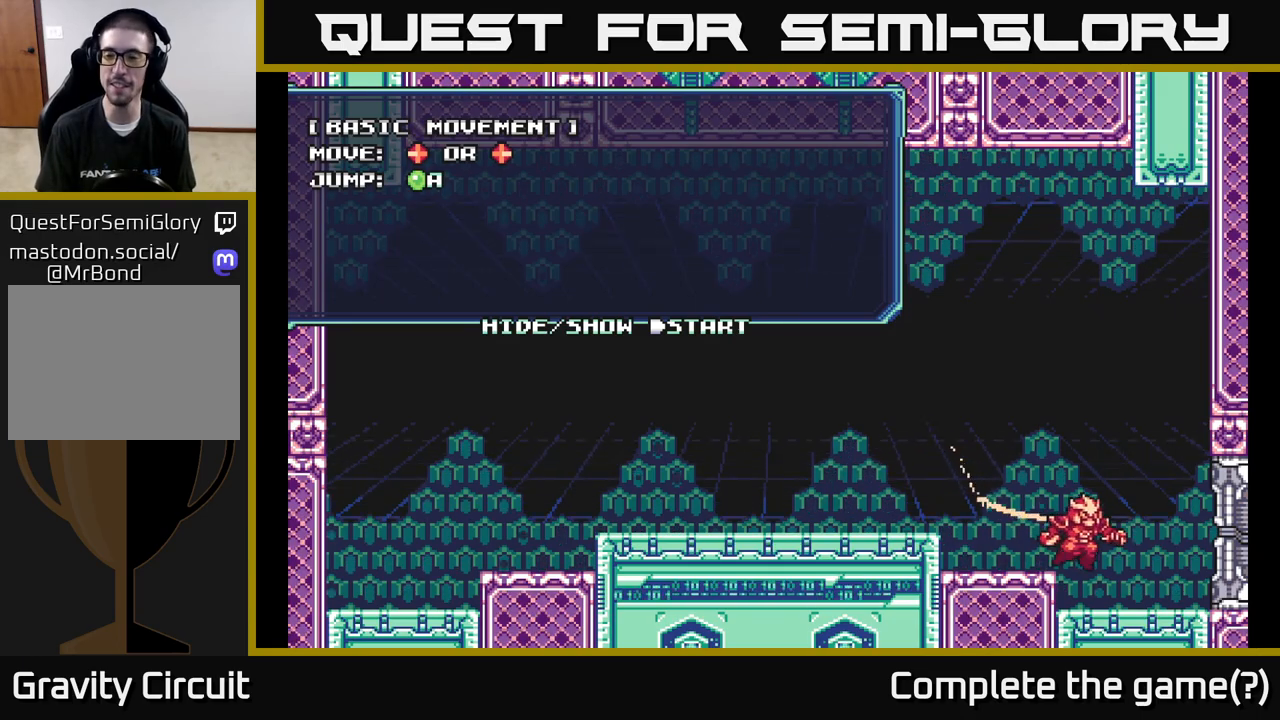
{"buttons": [], "left_stick": "right", "right_stick": "center", "events": []}
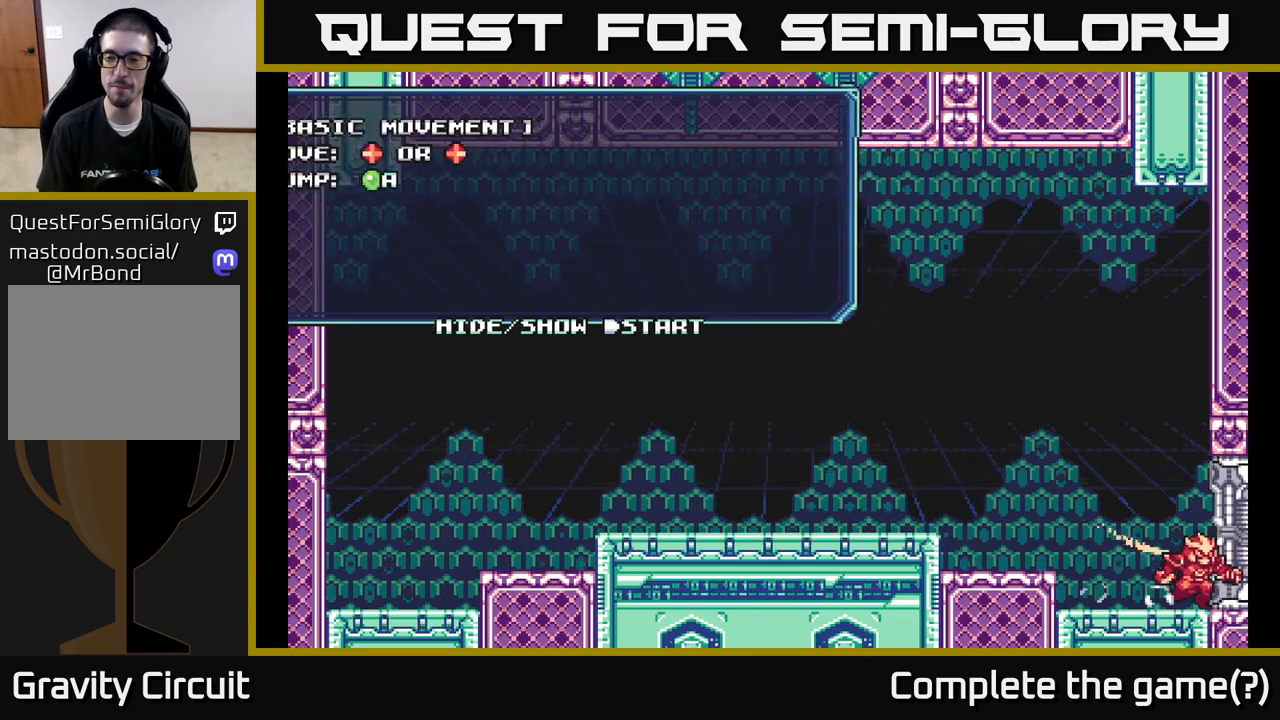
{"buttons": [], "left_stick": "center", "right_stick": "center", "events": [[283, "left_stick", "center"]]}
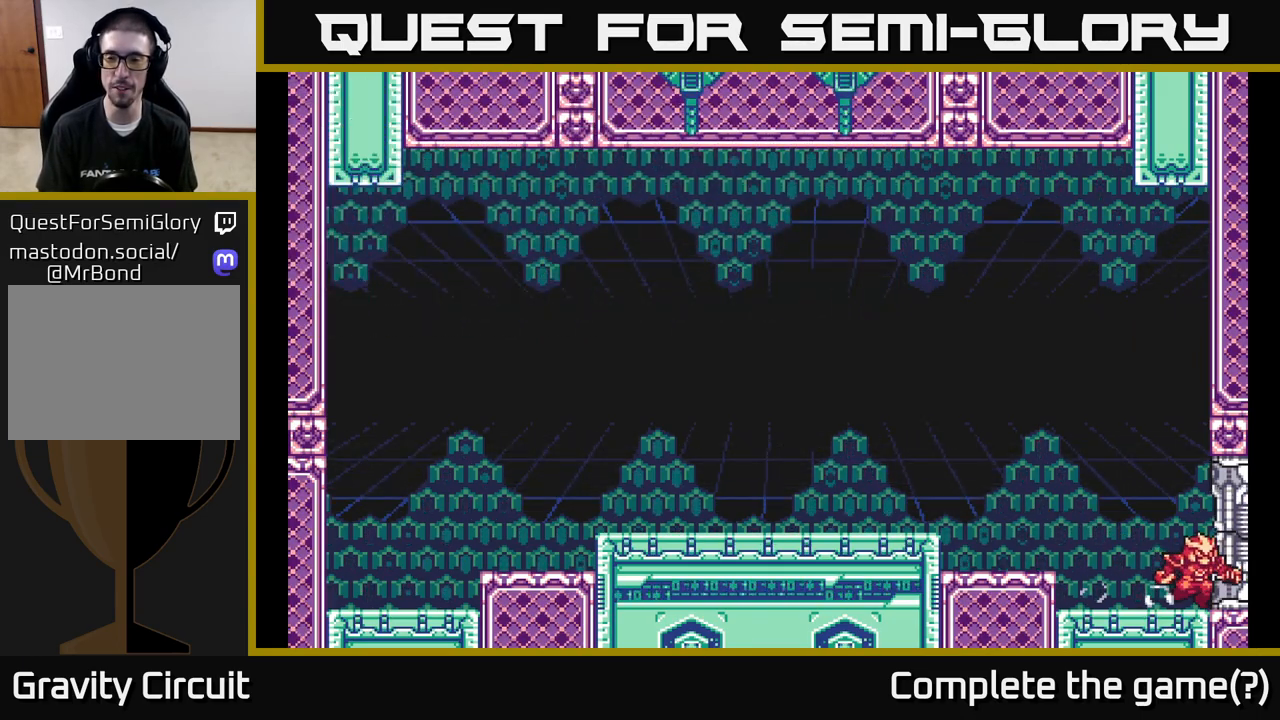
{"buttons": [], "left_stick": "center", "right_stick": "center", "events": []}
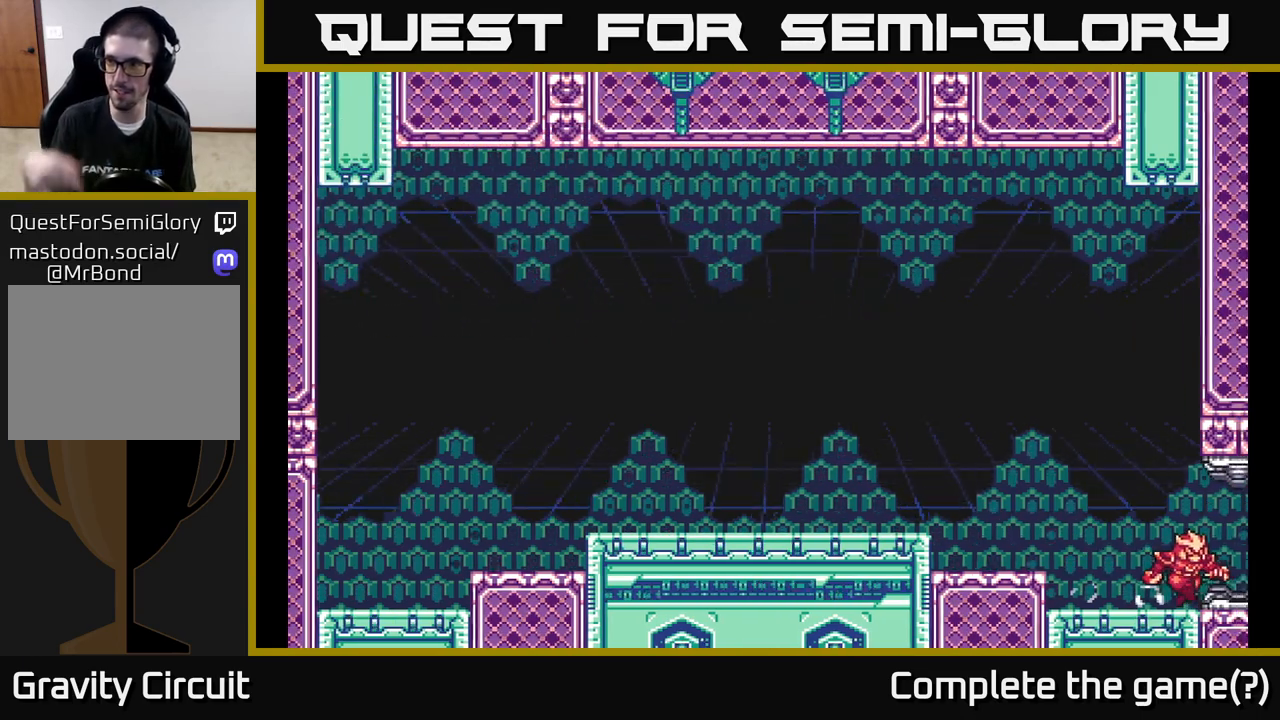
{"buttons": [], "left_stick": "center", "right_stick": "center", "events": []}
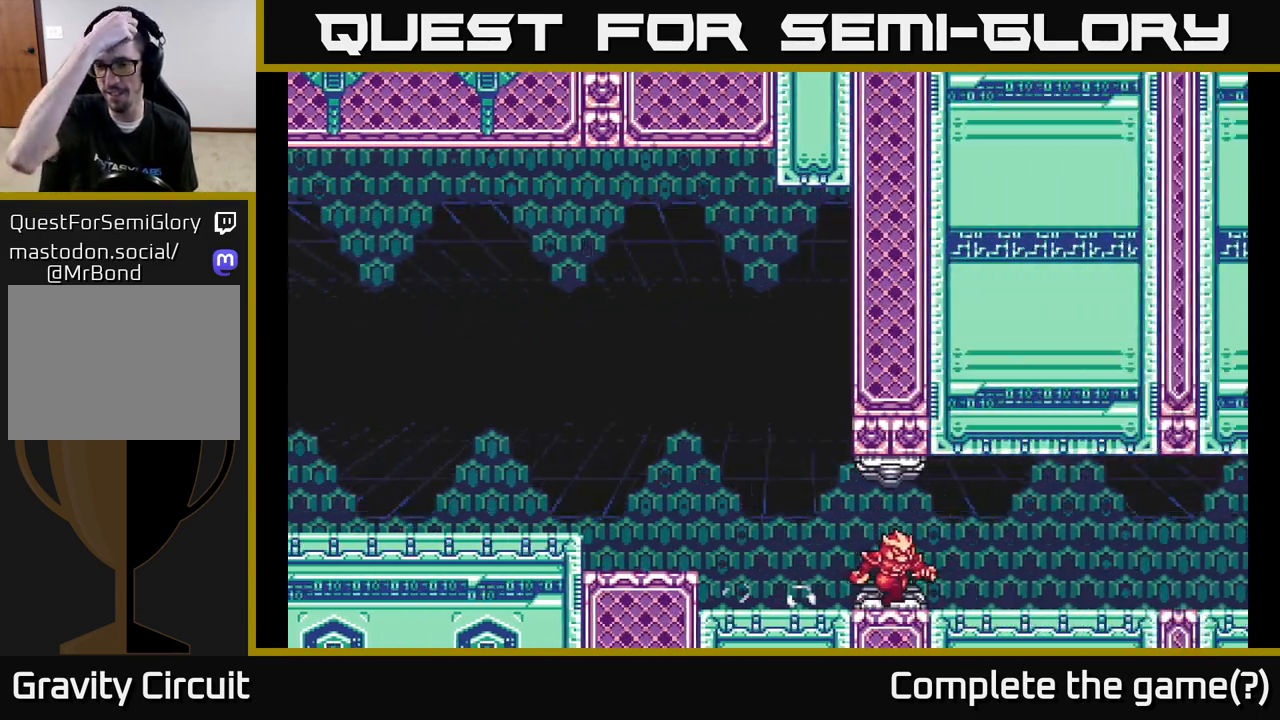
{"buttons": [], "left_stick": "center", "right_stick": "center", "events": []}
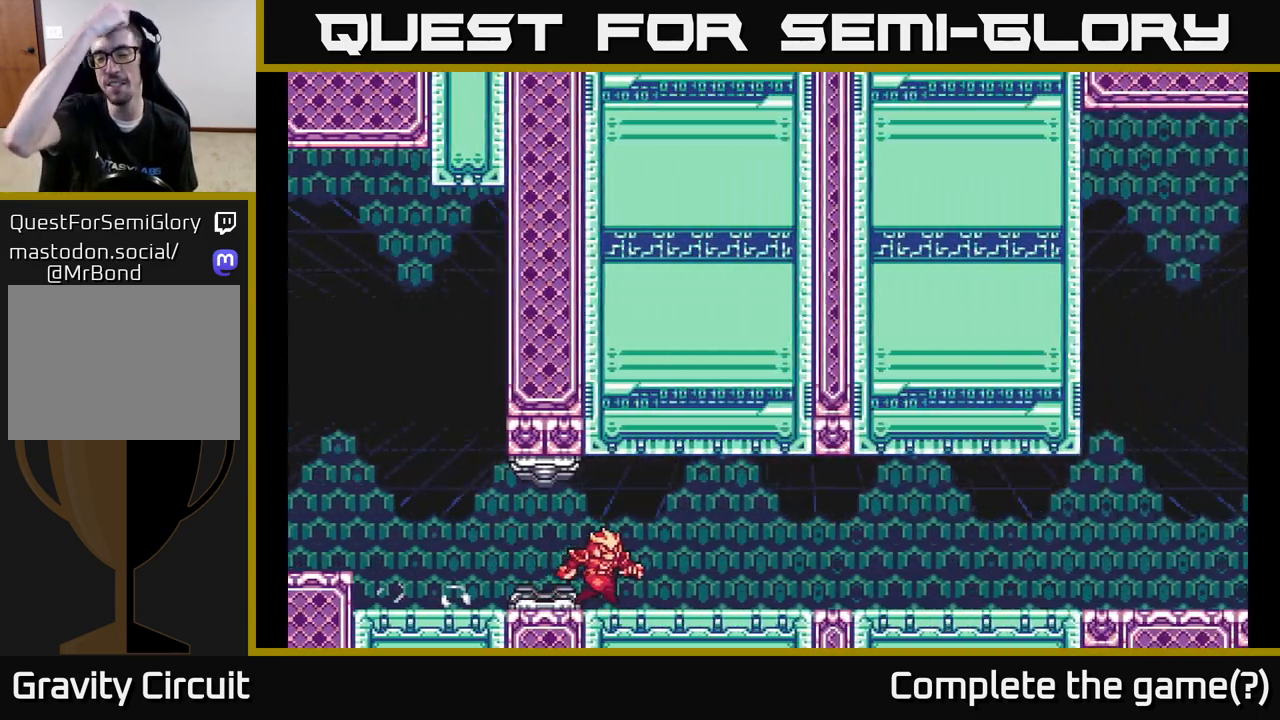
{"buttons": [], "left_stick": "right", "right_stick": "center", "events": [[100, "left_stick", "right"]]}
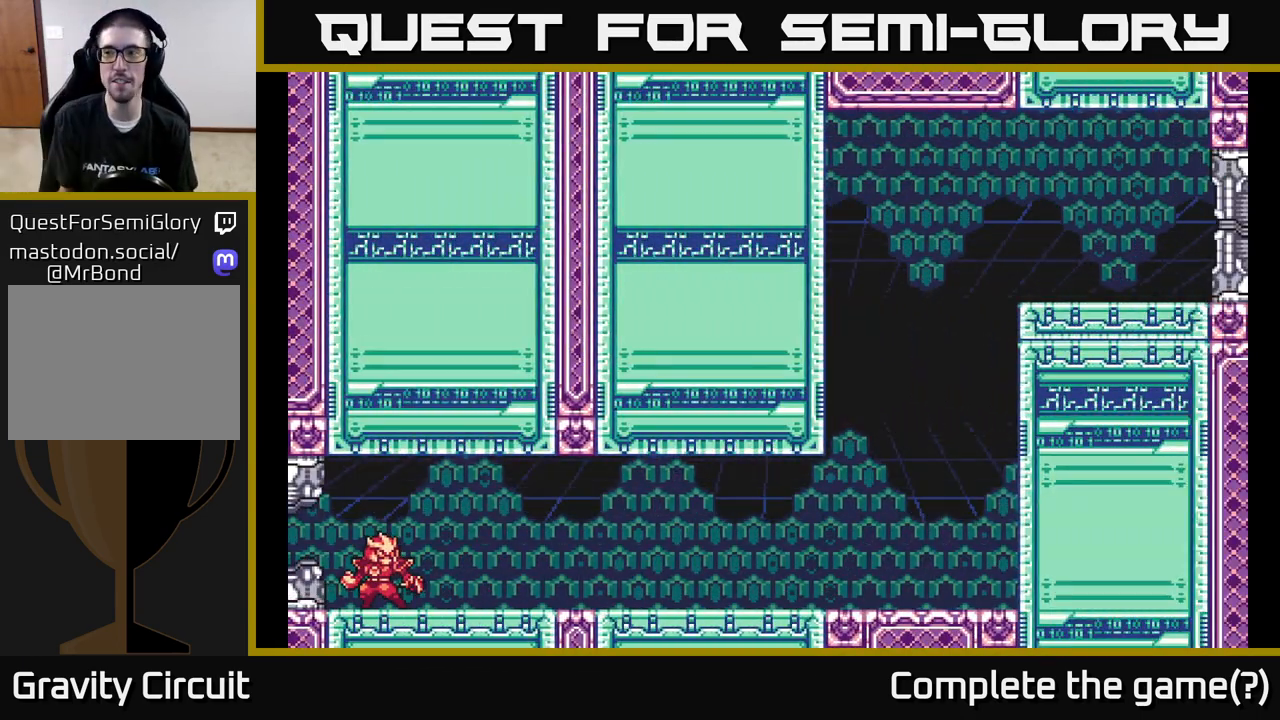
{"buttons": [], "left_stick": "right", "right_stick": "center", "events": []}
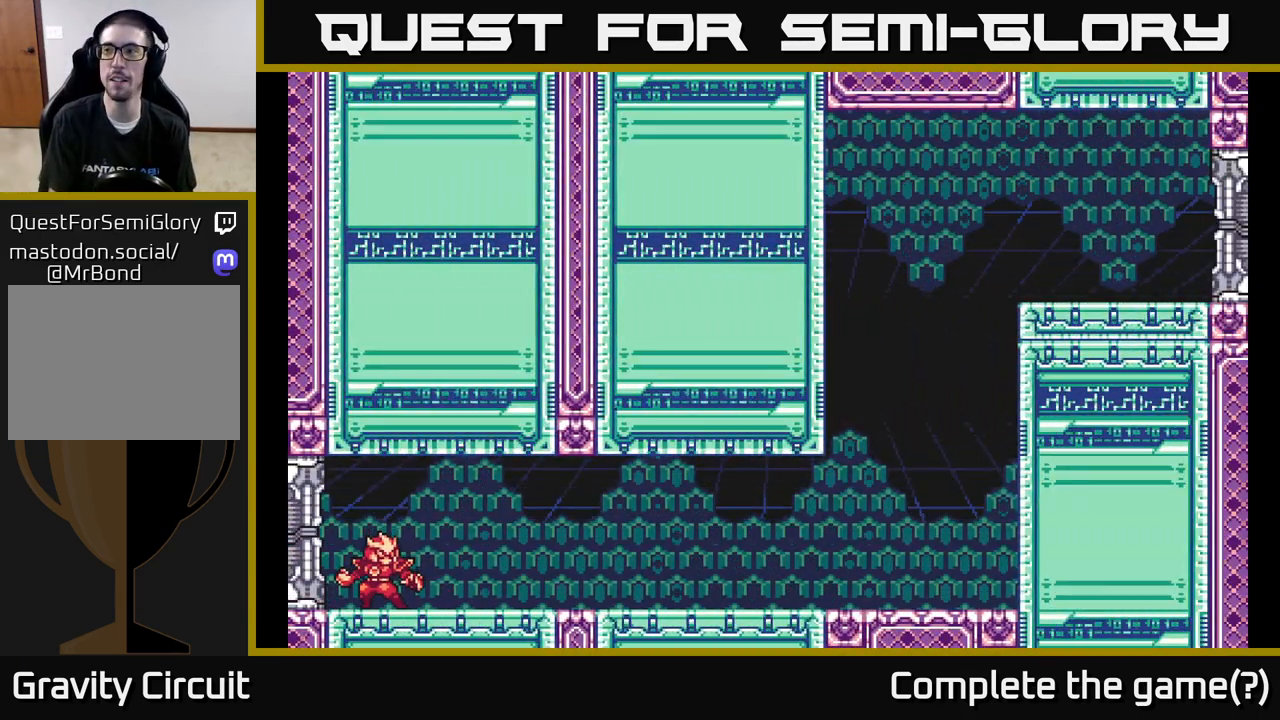
{"buttons": [], "left_stick": "right", "right_stick": "center", "events": []}
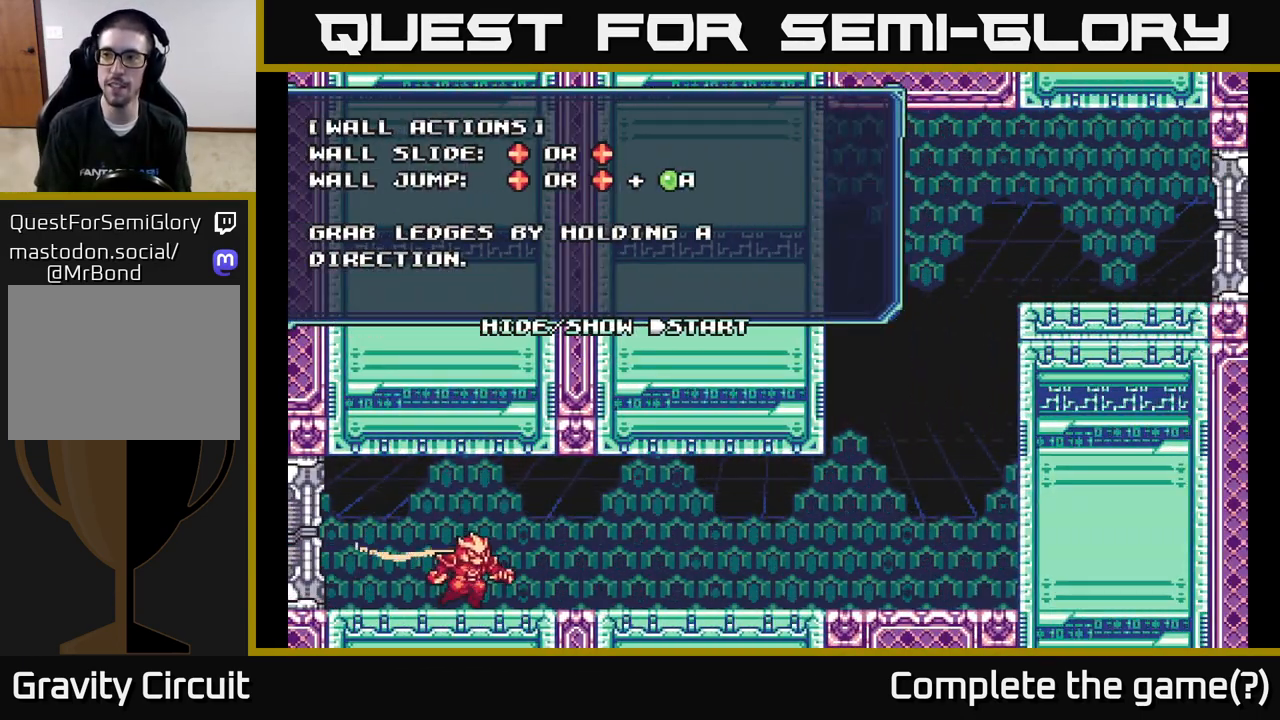
{"buttons": [], "left_stick": "right", "right_stick": "center", "events": []}
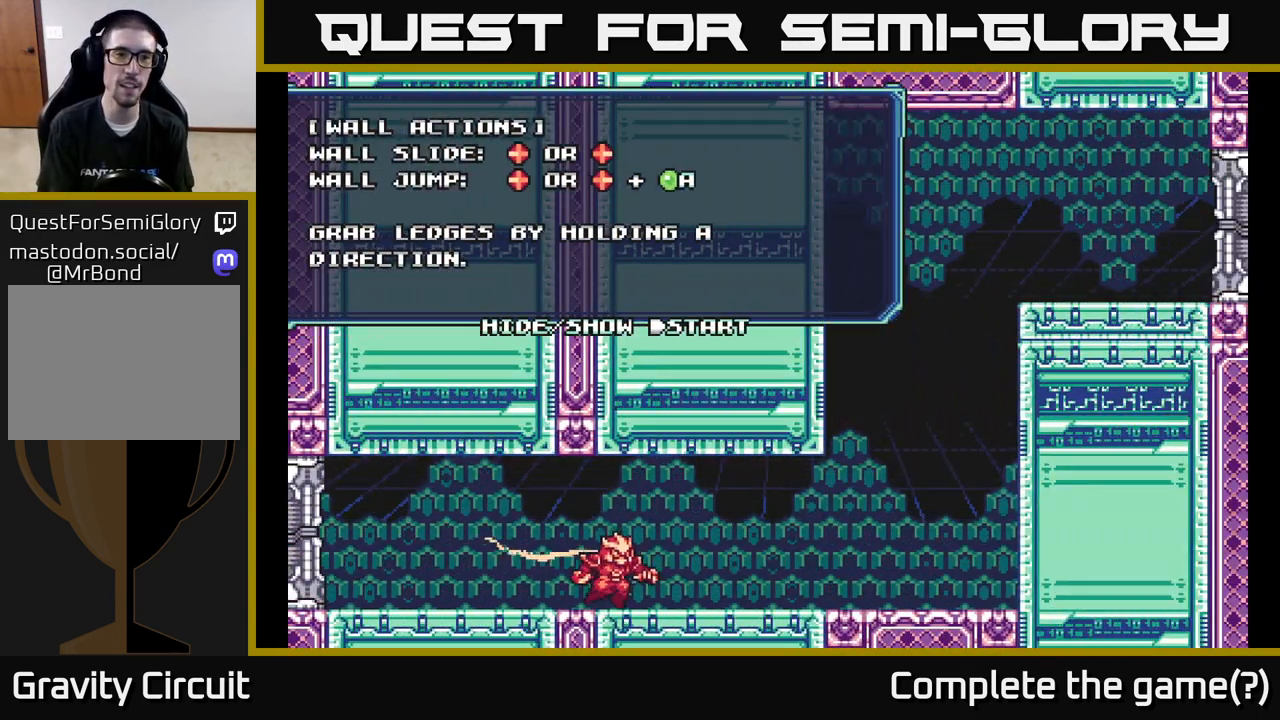
{"buttons": [], "left_stick": "right", "right_stick": "center", "events": []}
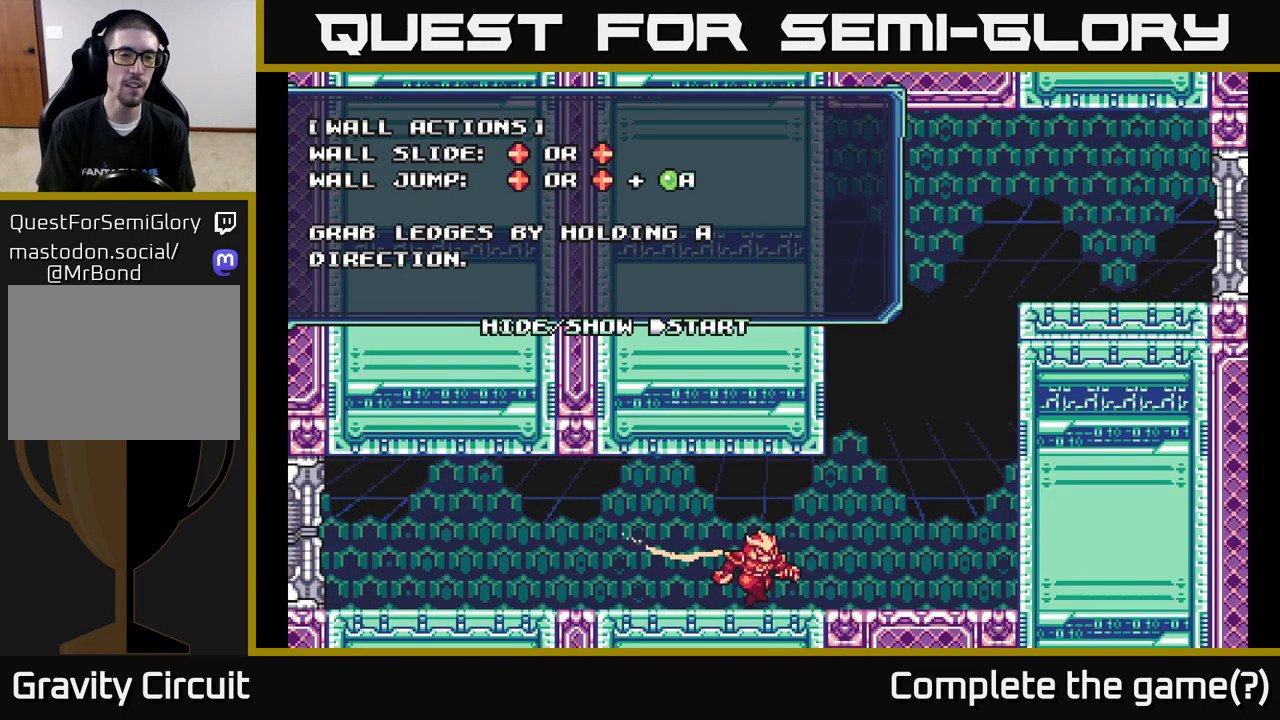
{"buttons": [], "left_stick": "center", "right_stick": "center", "events": [[200, "left_stick", "center"]]}